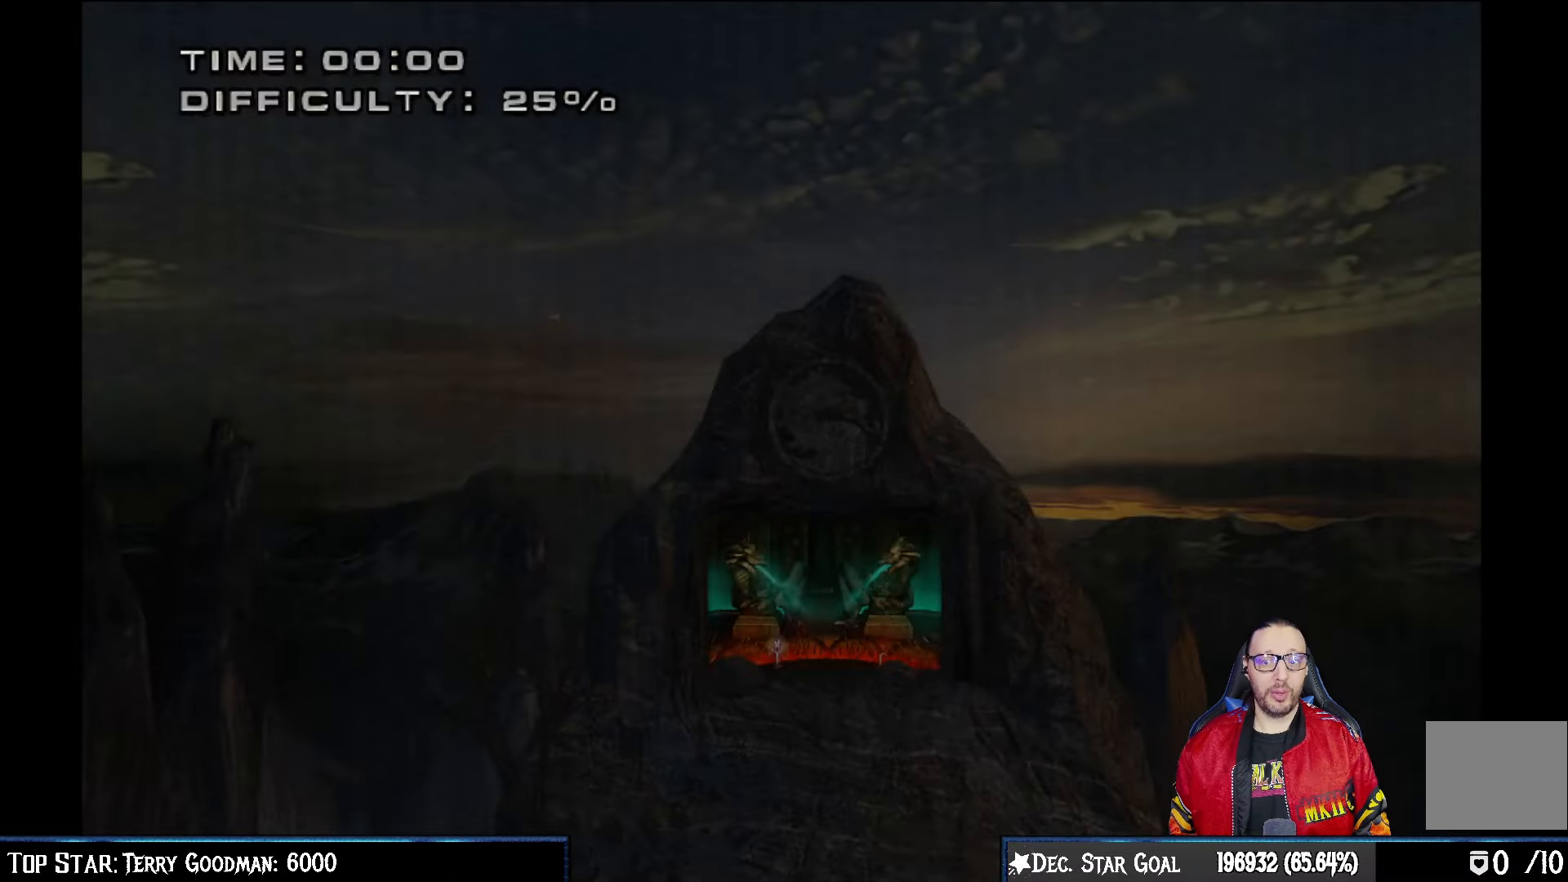
Gameplay with a controller (PlayStation layout); each line is a JSON object with the inputs held at the frame after it. "events" lists button and stick changes between this image and that frame as [ms after this image, input, new state], when the widget could be followed in between.
{"buttons": ["CROSS"], "left_stick": "center", "right_stick": "center", "events": [[350, "CROSS", "down"]]}
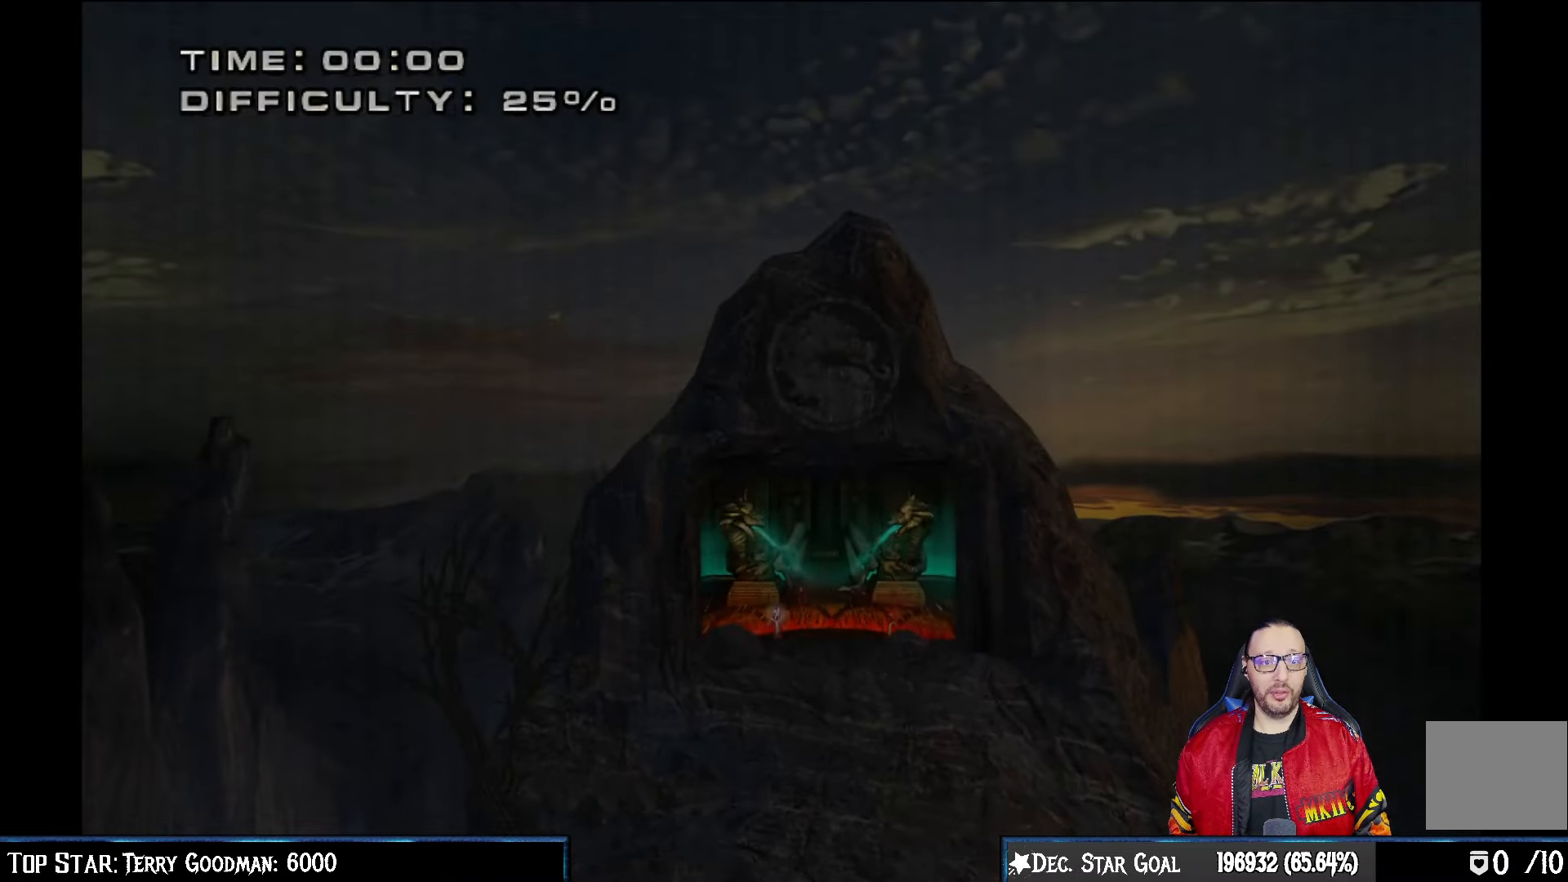
{"buttons": ["R1"], "left_stick": "center", "right_stick": "center", "events": [[450, "R1", "down"], [467, "CROSS", "up"]]}
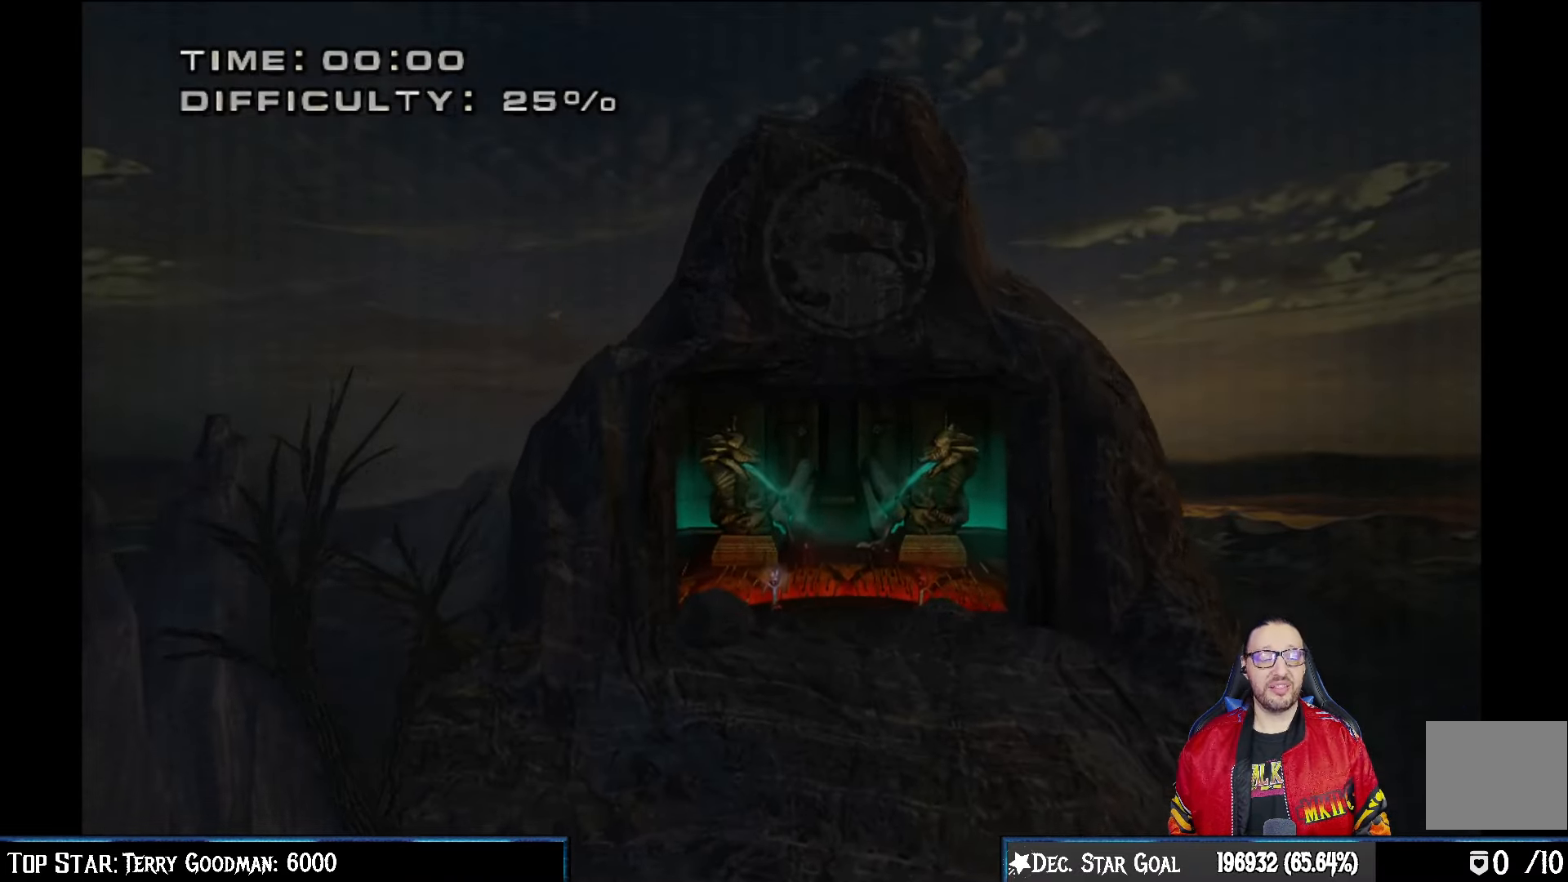
{"buttons": ["R1"], "left_stick": "center", "right_stick": "center", "events": [[17, "L1", "down"], [33, "R1", "up"], [133, "R1", "down"], [150, "L1", "up"], [283, "R1", "up"], [300, "L1", "down"], [433, "L1", "up"], [433, "R1", "down"]]}
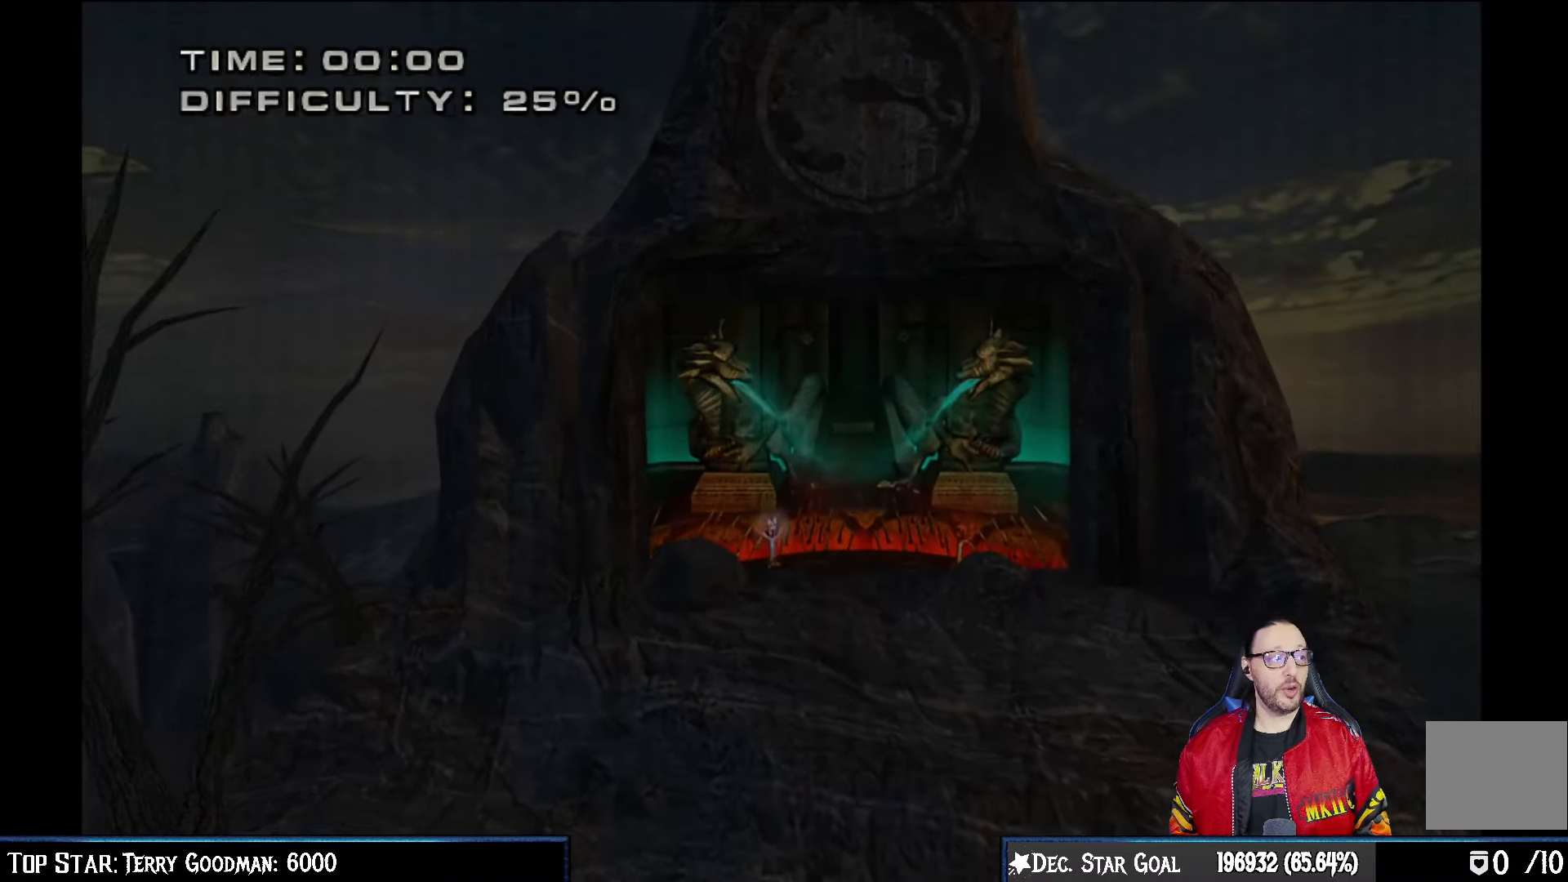
{"buttons": ["L1", "R1"], "left_stick": "center", "right_stick": "center", "events": [[50, "L1", "down"], [67, "R1", "up"], [167, "L1", "up"], [217, "R1", "down"], [267, "L1", "down"], [317, "R1", "up"], [367, "L1", "up"], [433, "R1", "down"], [450, "L1", "down"]]}
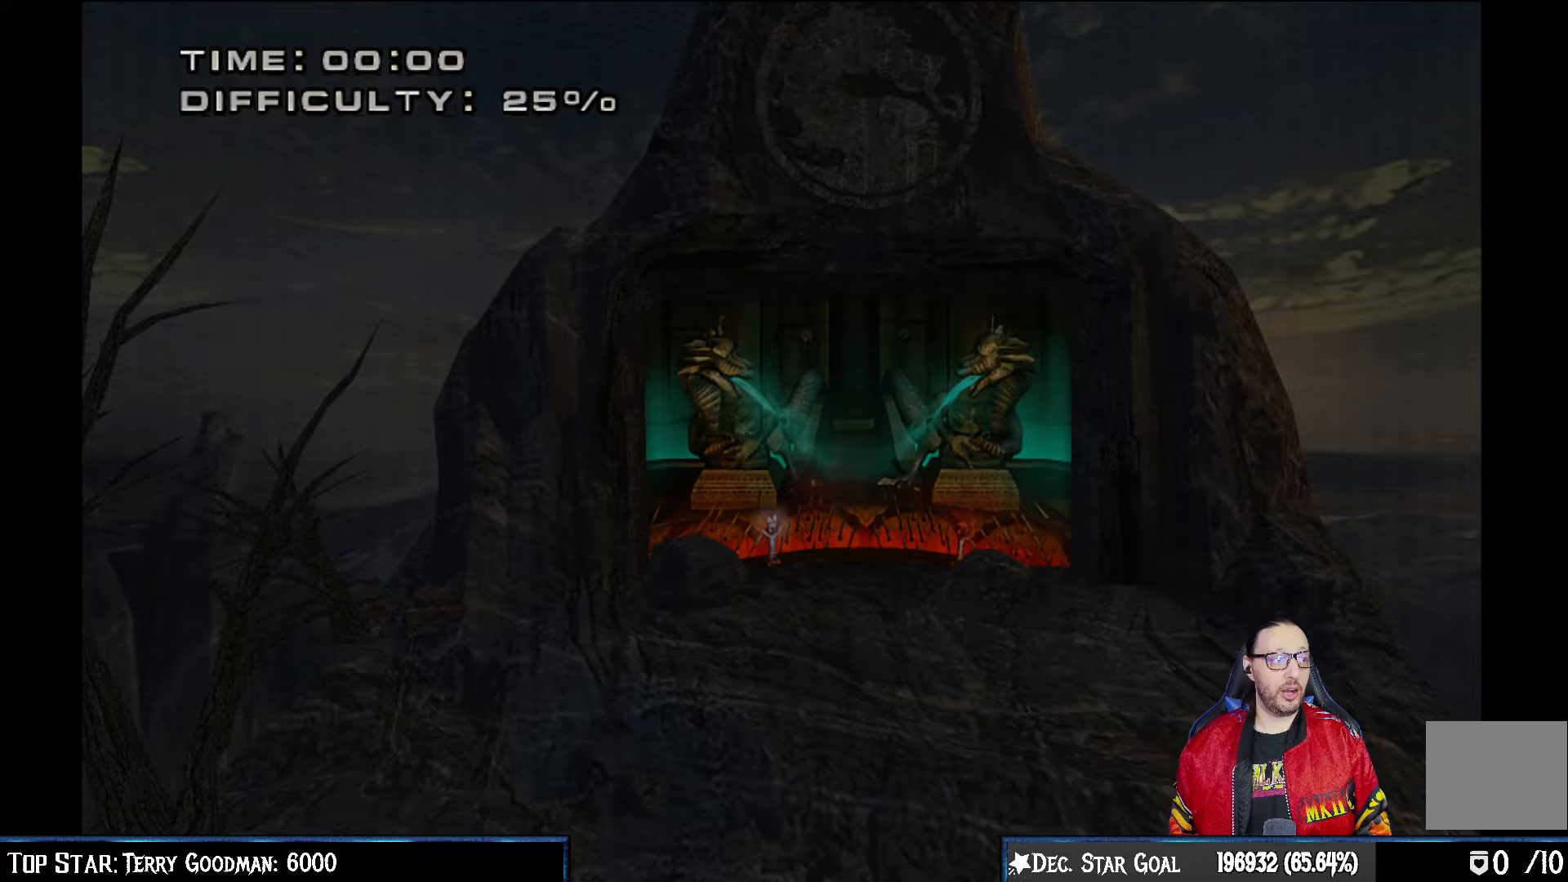
{"buttons": [], "left_stick": "center", "right_stick": "center", "events": [[67, "L1", "up"], [67, "R1", "up"]]}
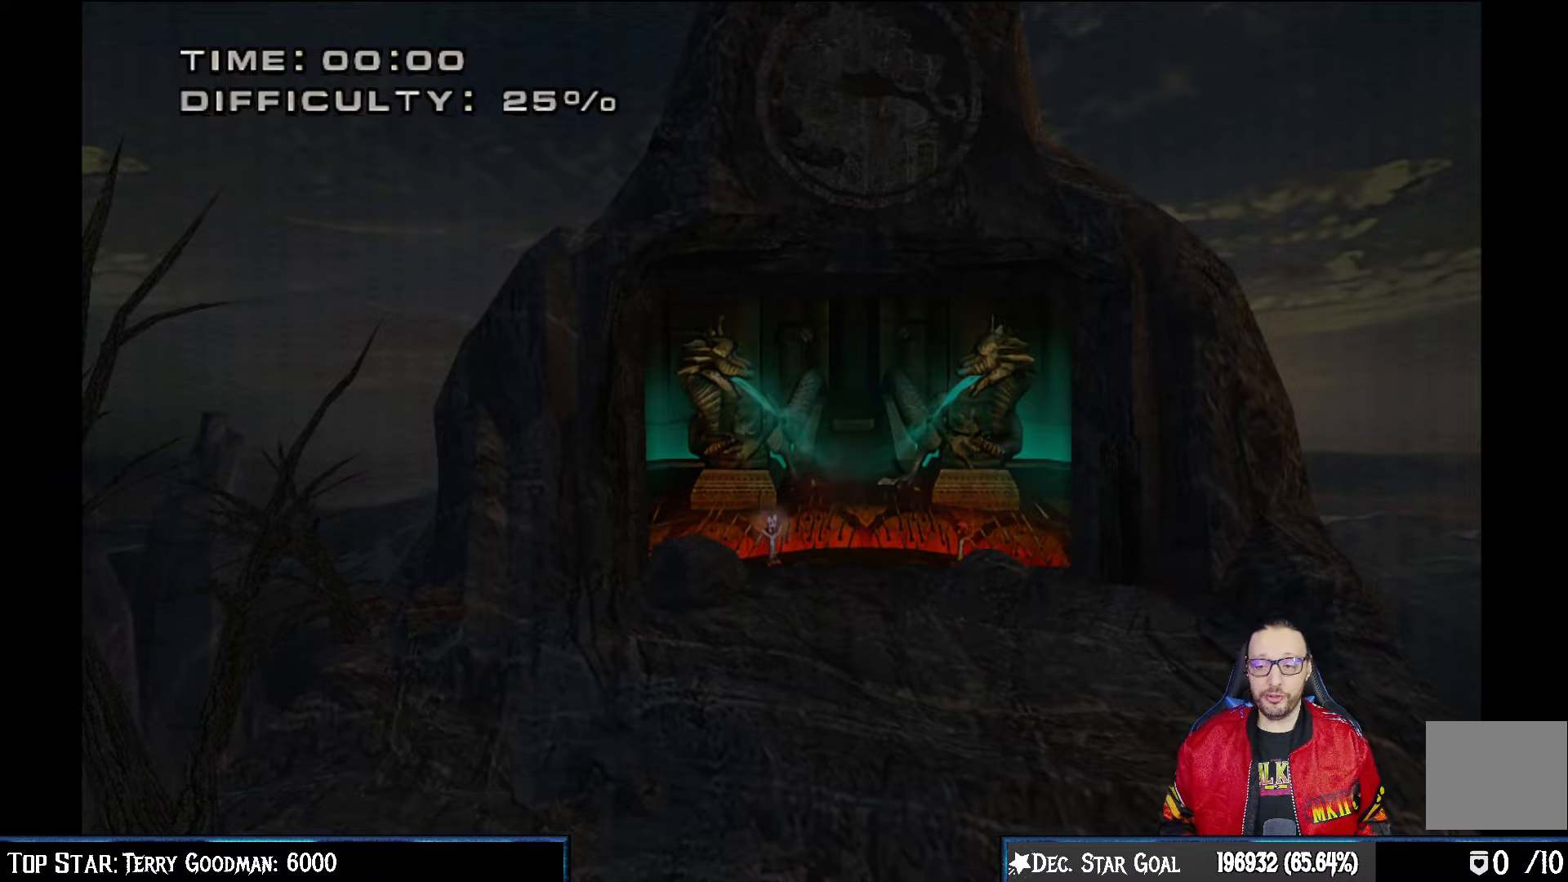
{"buttons": [], "left_stick": "center", "right_stick": "center", "events": []}
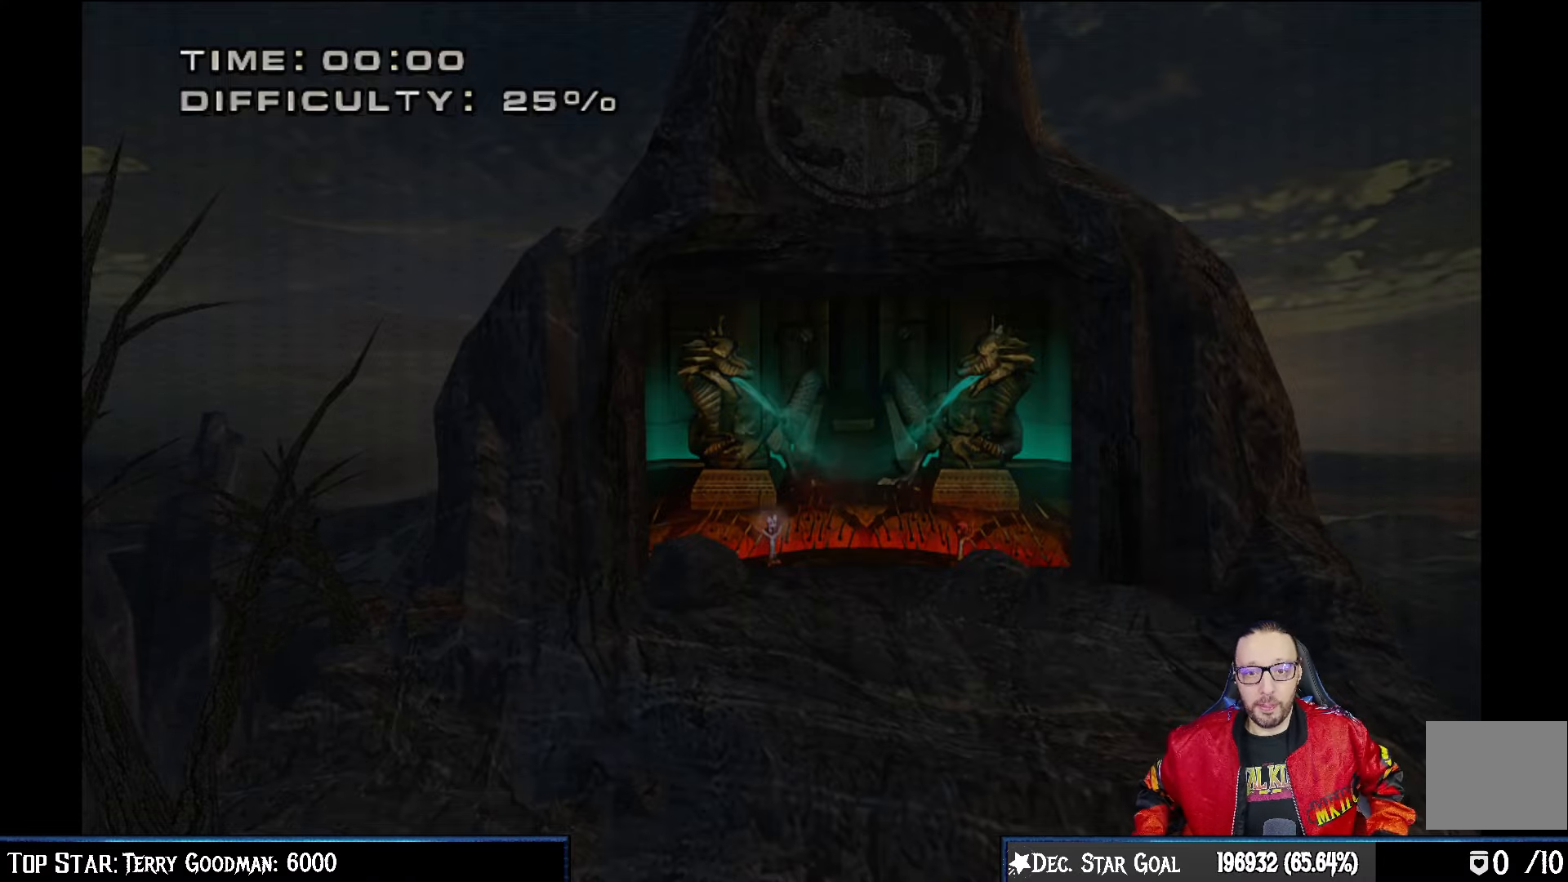
{"buttons": [], "left_stick": "center", "right_stick": "center", "events": []}
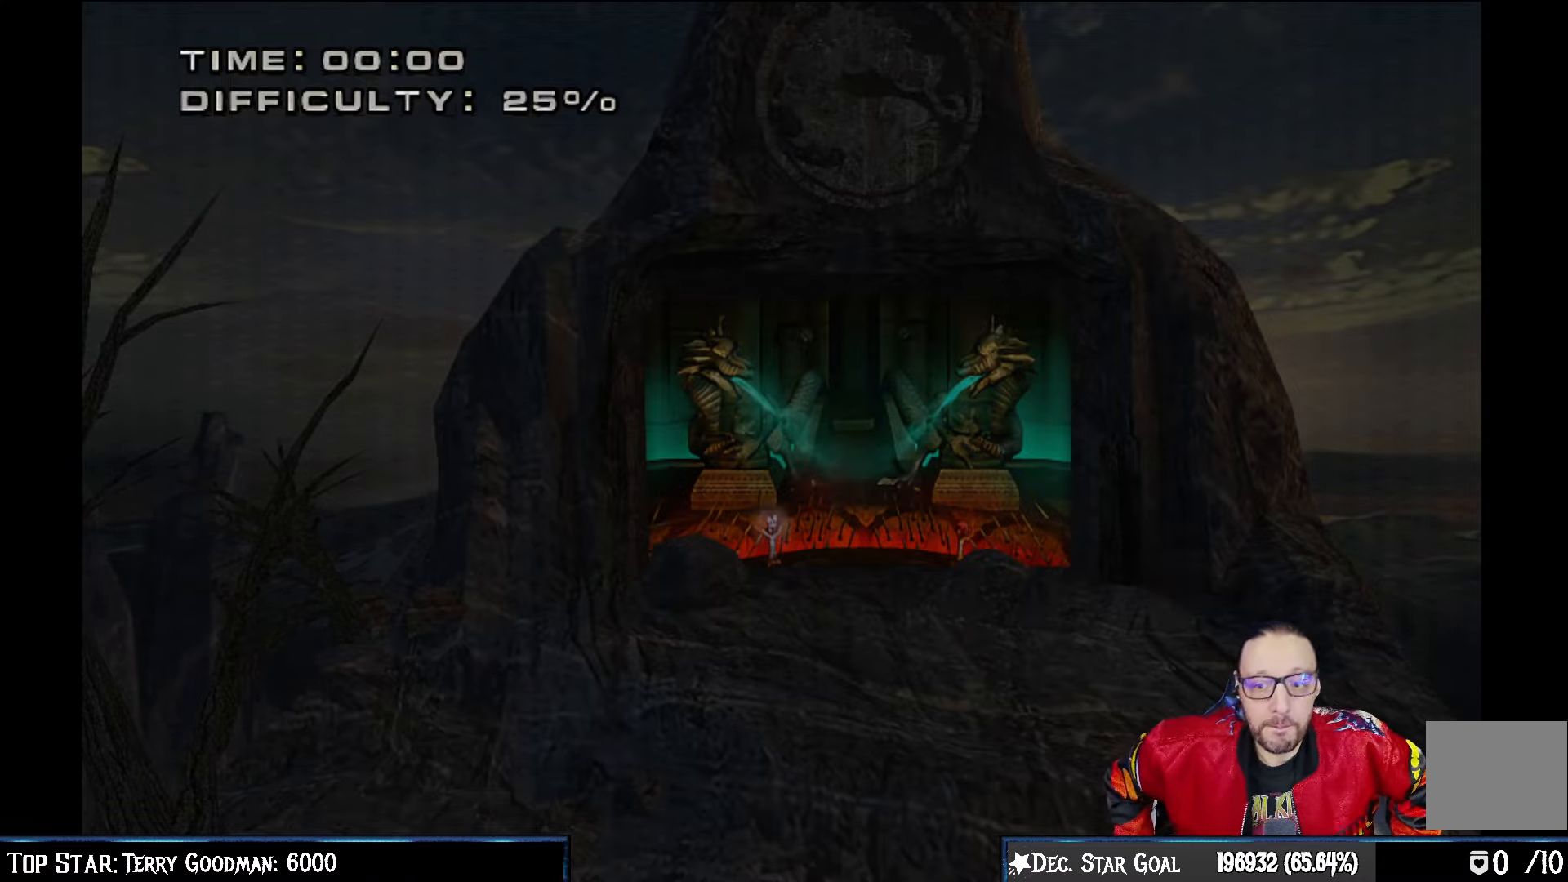
{"buttons": [], "left_stick": "center", "right_stick": "center", "events": []}
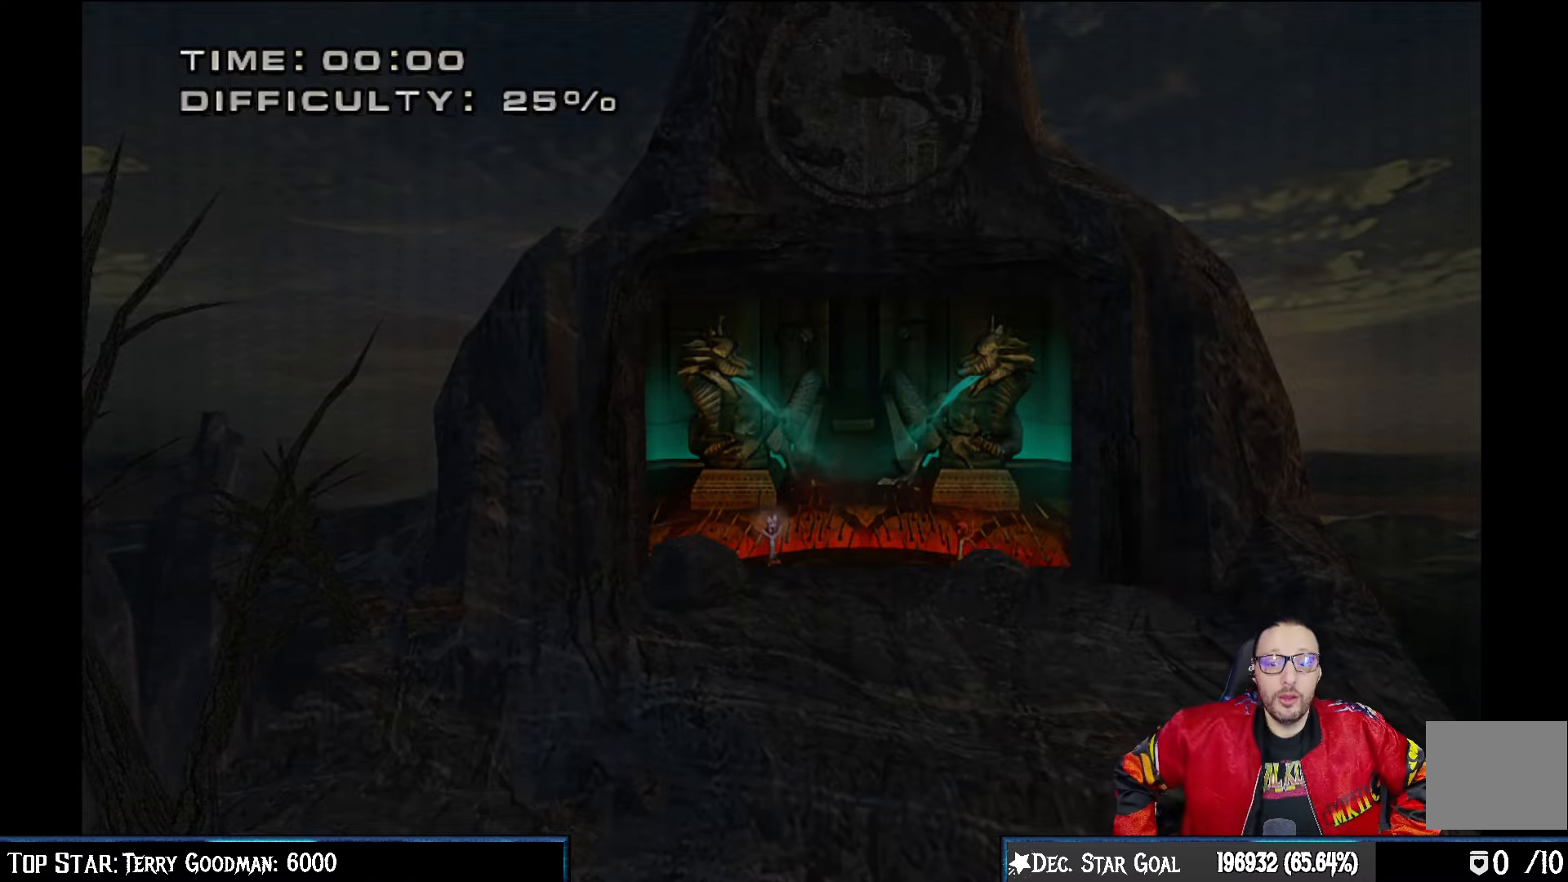
{"buttons": [], "left_stick": "center", "right_stick": "center", "events": []}
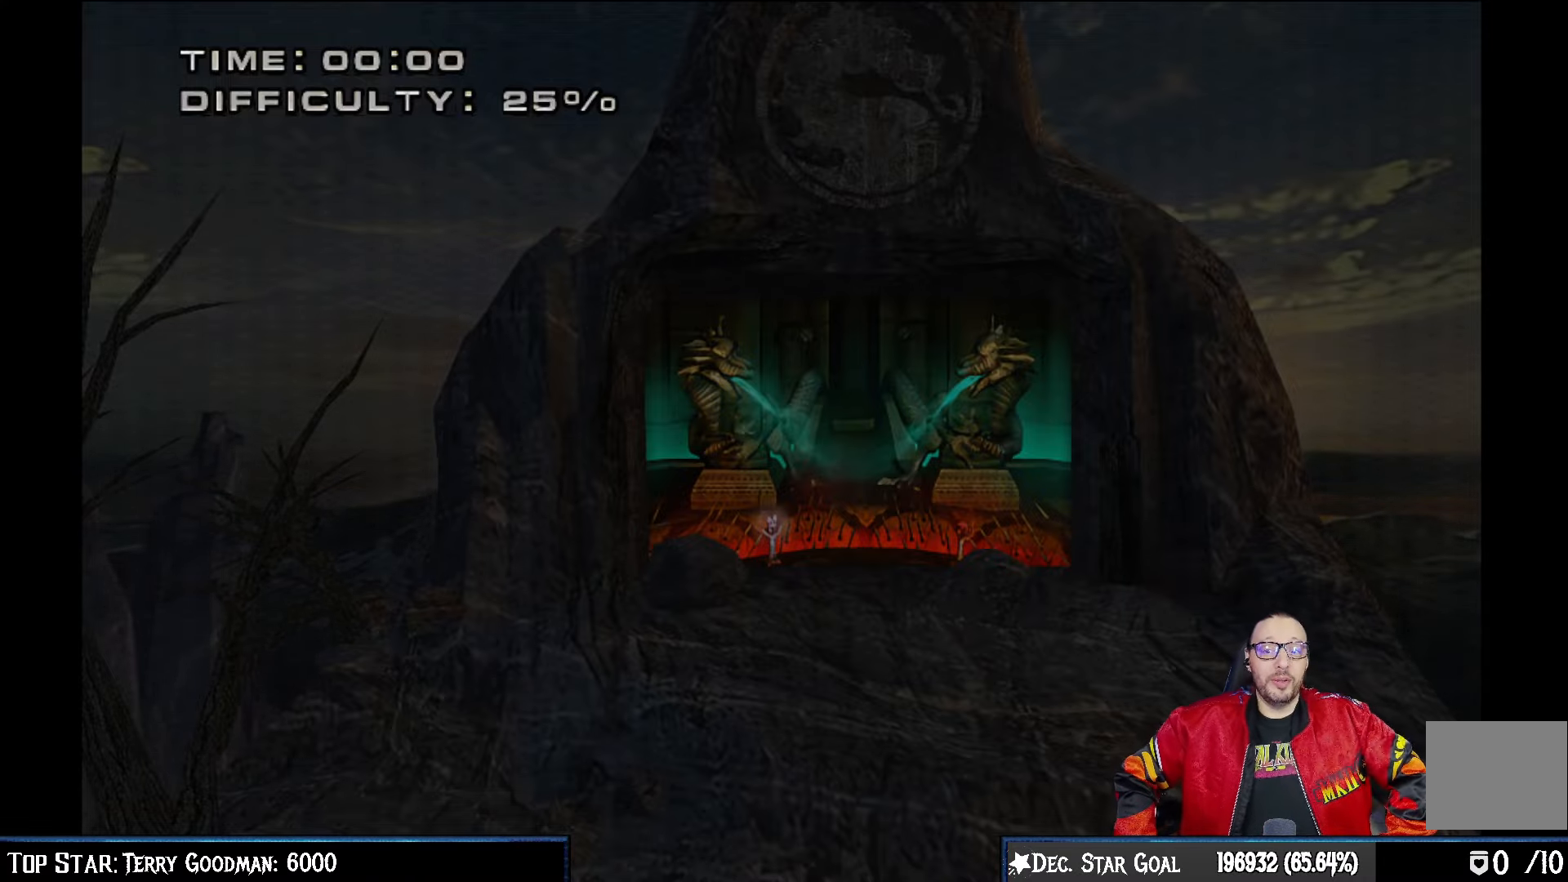
{"buttons": [], "left_stick": "center", "right_stick": "center", "events": []}
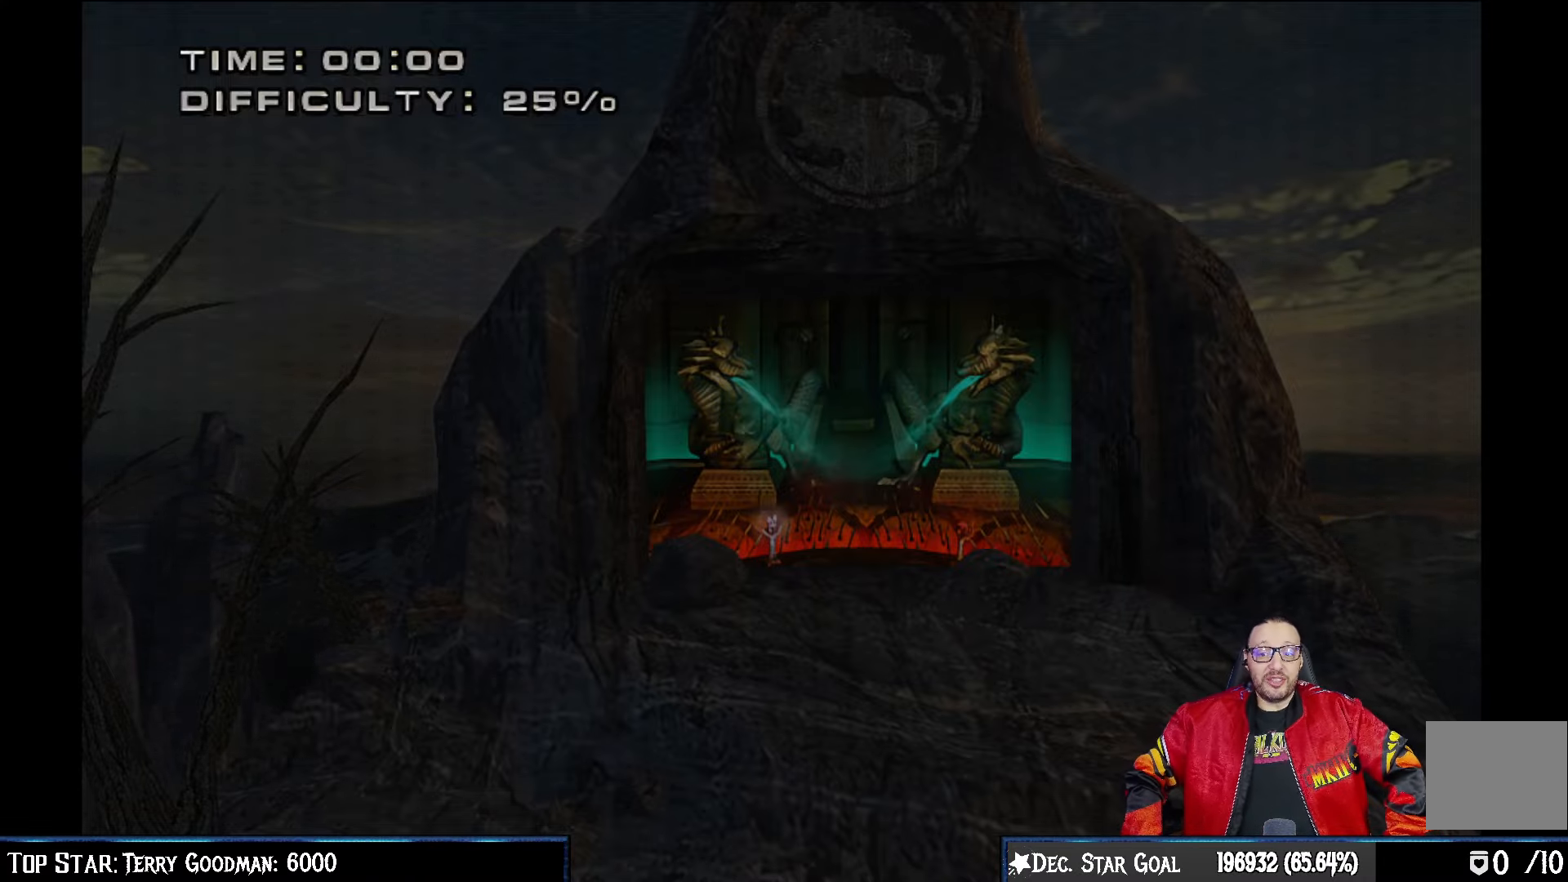
{"buttons": [], "left_stick": "center", "right_stick": "center", "events": []}
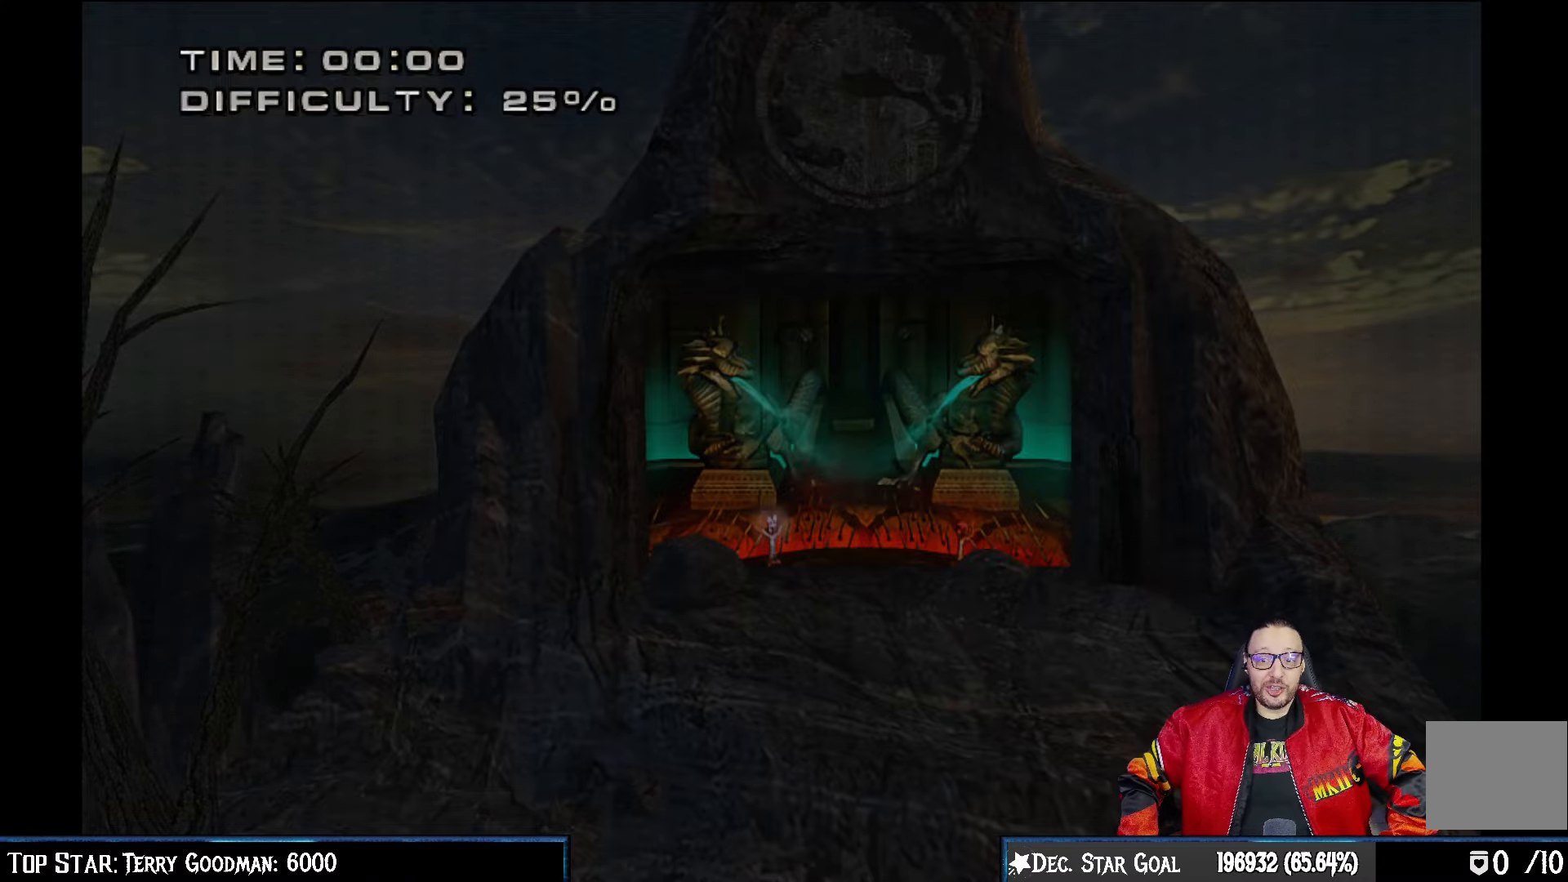
{"buttons": [], "left_stick": "center", "right_stick": "center", "events": []}
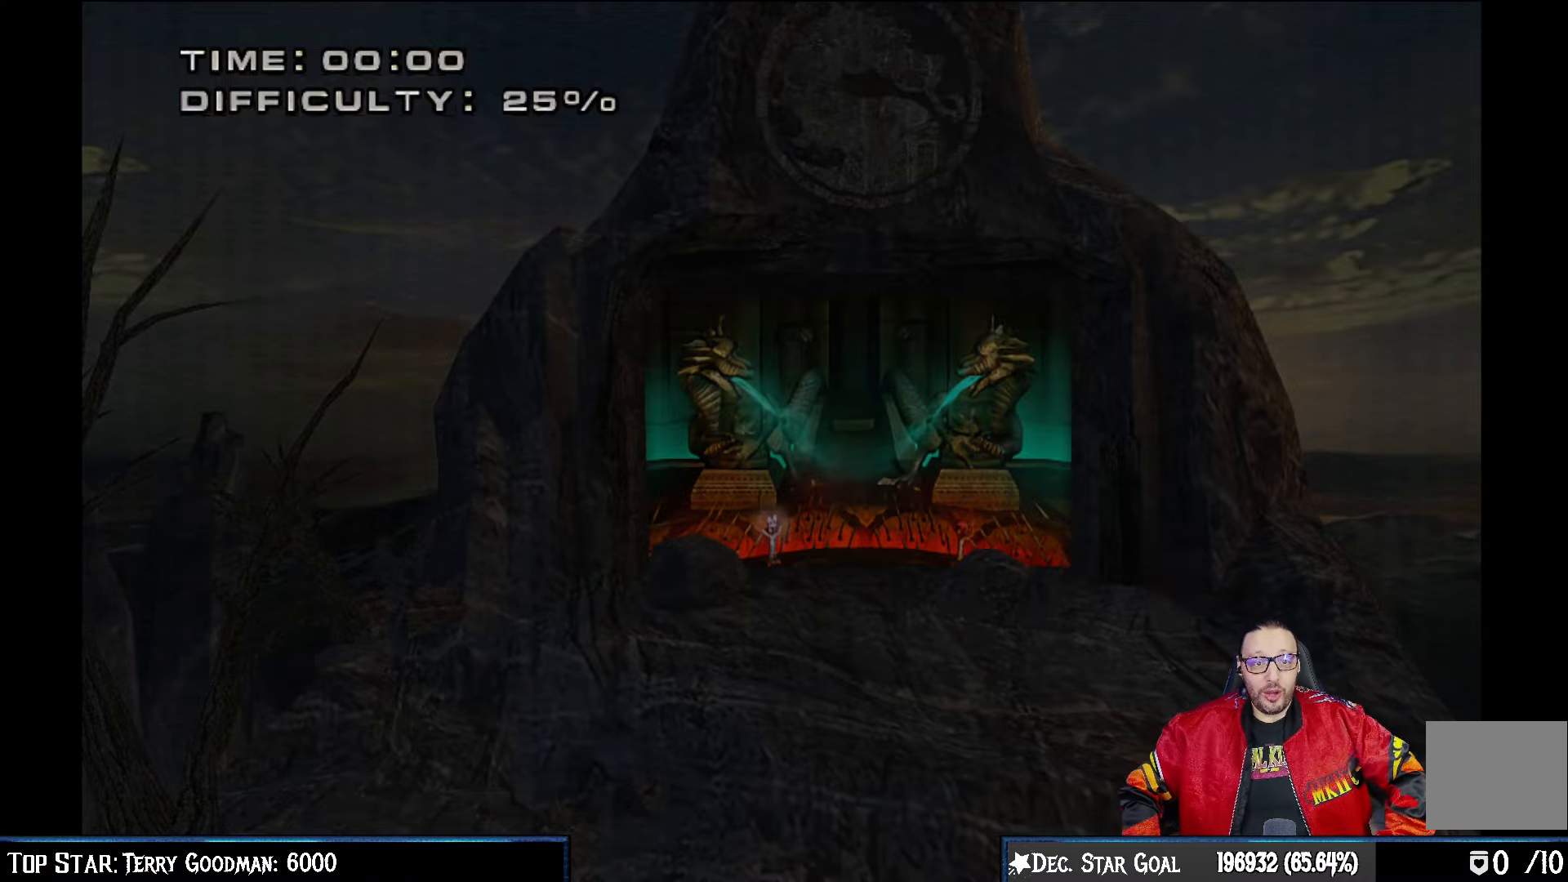
{"buttons": ["CROSS", "L1", "R1", "DPAD_DOWN"], "left_stick": "center", "right_stick": "center", "events": [[183, "R2", "down"], [200, "R2", "up"], [367, "CROSS", "down"], [450, "DPAD_DOWN", "down"], [483, "R1", "down"], [500, "L1", "down"]]}
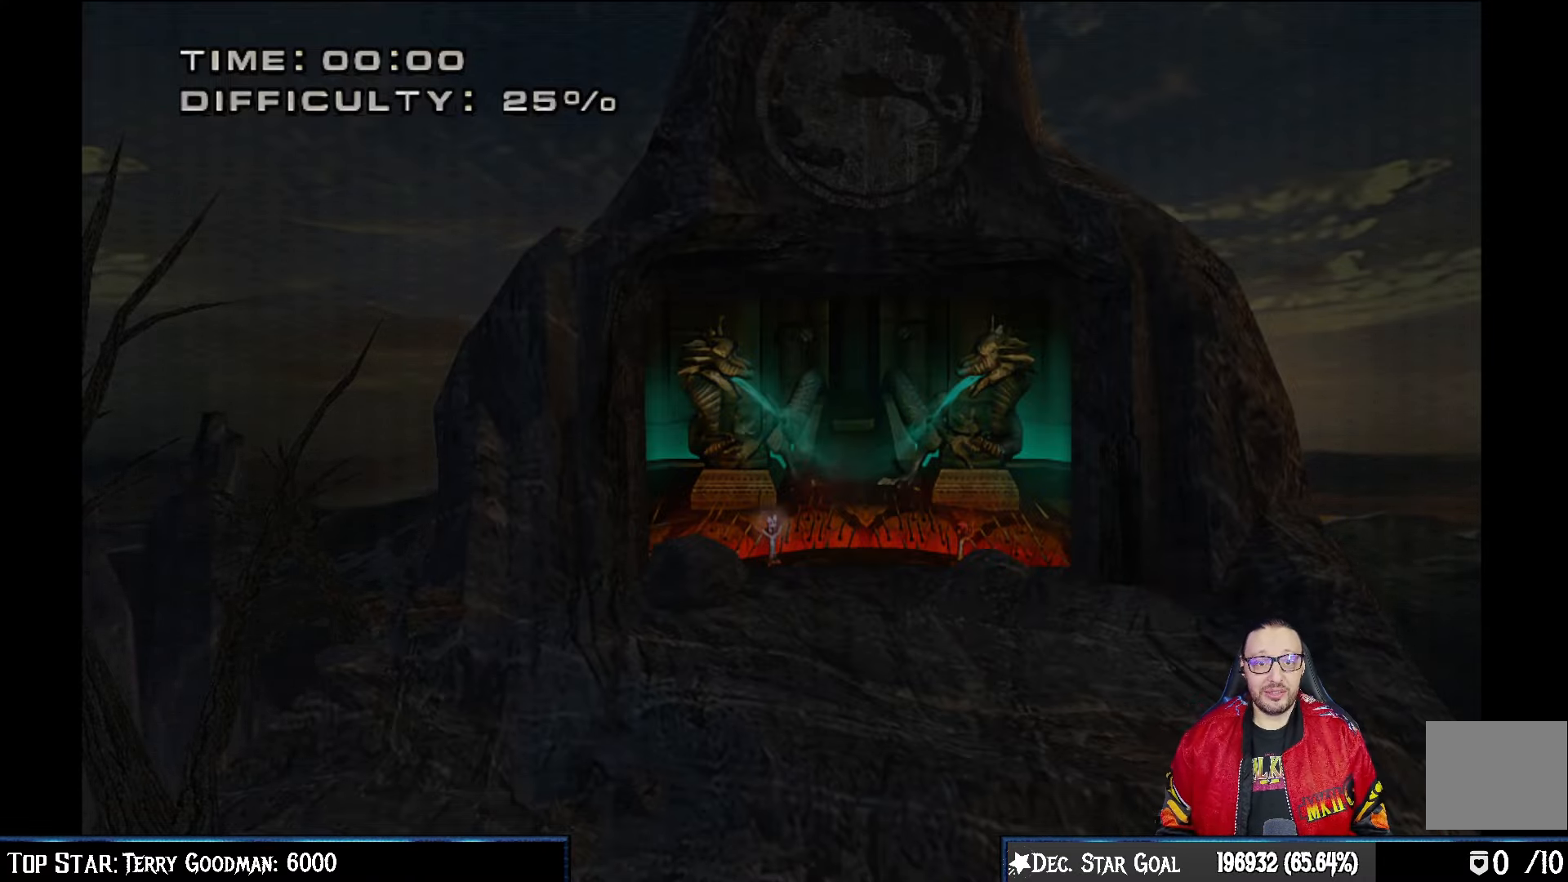
{"buttons": ["L1", "DPAD_DOWN"], "left_stick": "center", "right_stick": "center", "events": [[67, "CIRCLE", "down"], [117, "SQUARE", "down"], [217, "TRIANGLE", "down"], [367, "CIRCLE", "up"], [367, "CROSS", "up"], [400, "SQUARE", "up"], [417, "R1", "up"], [417, "TRIANGLE", "up"]]}
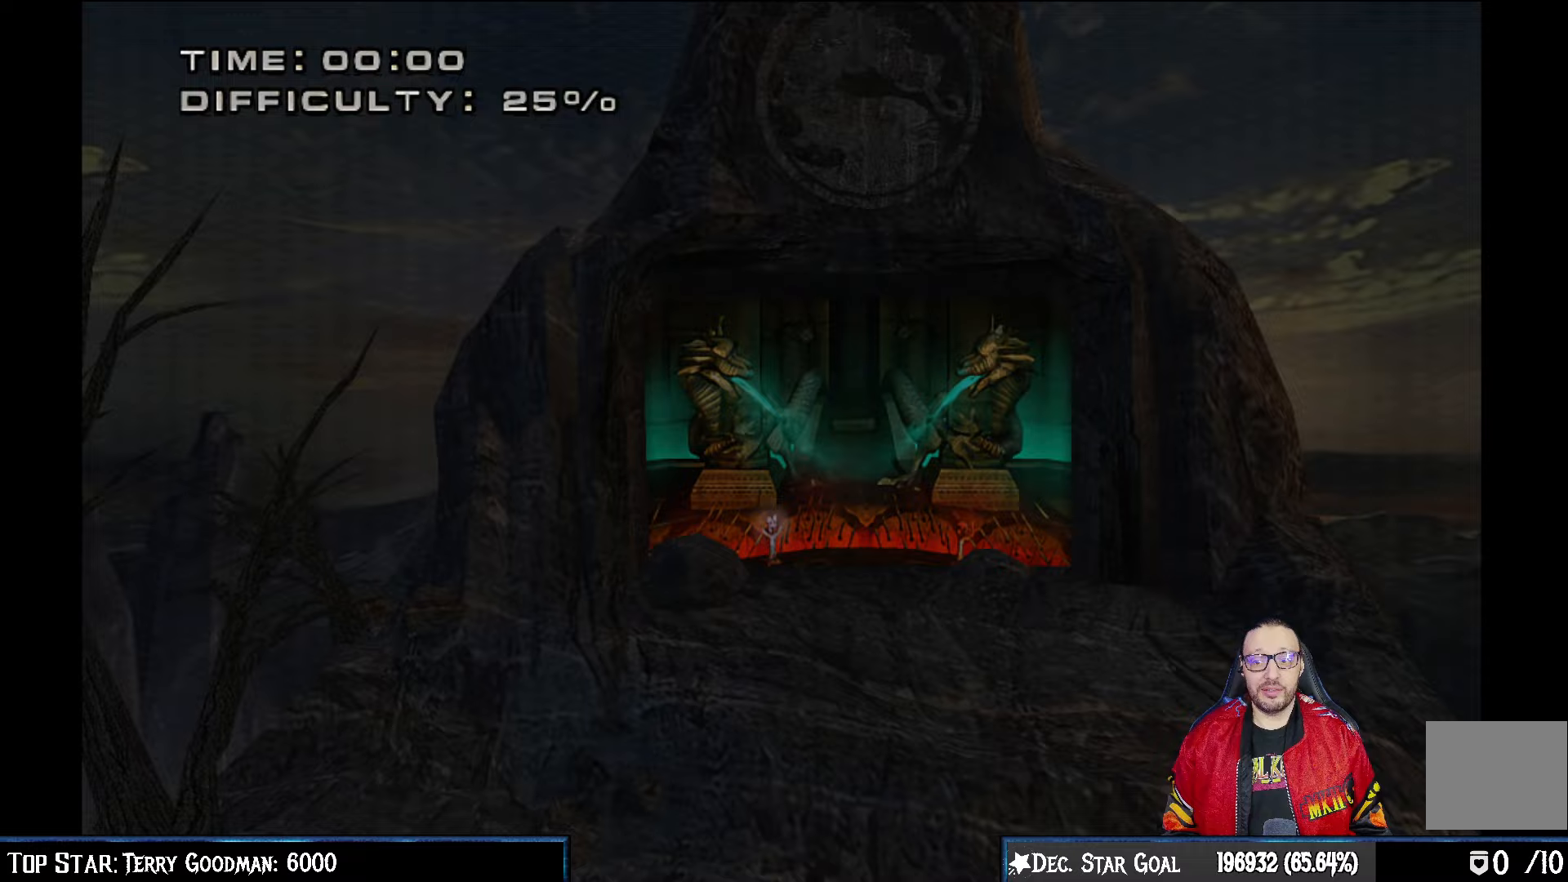
{"buttons": [], "left_stick": "center", "right_stick": "center", "events": [[50, "START", "down"], [283, "START", "up"], [367, "L1", "up"], [383, "DPAD_DOWN", "up"]]}
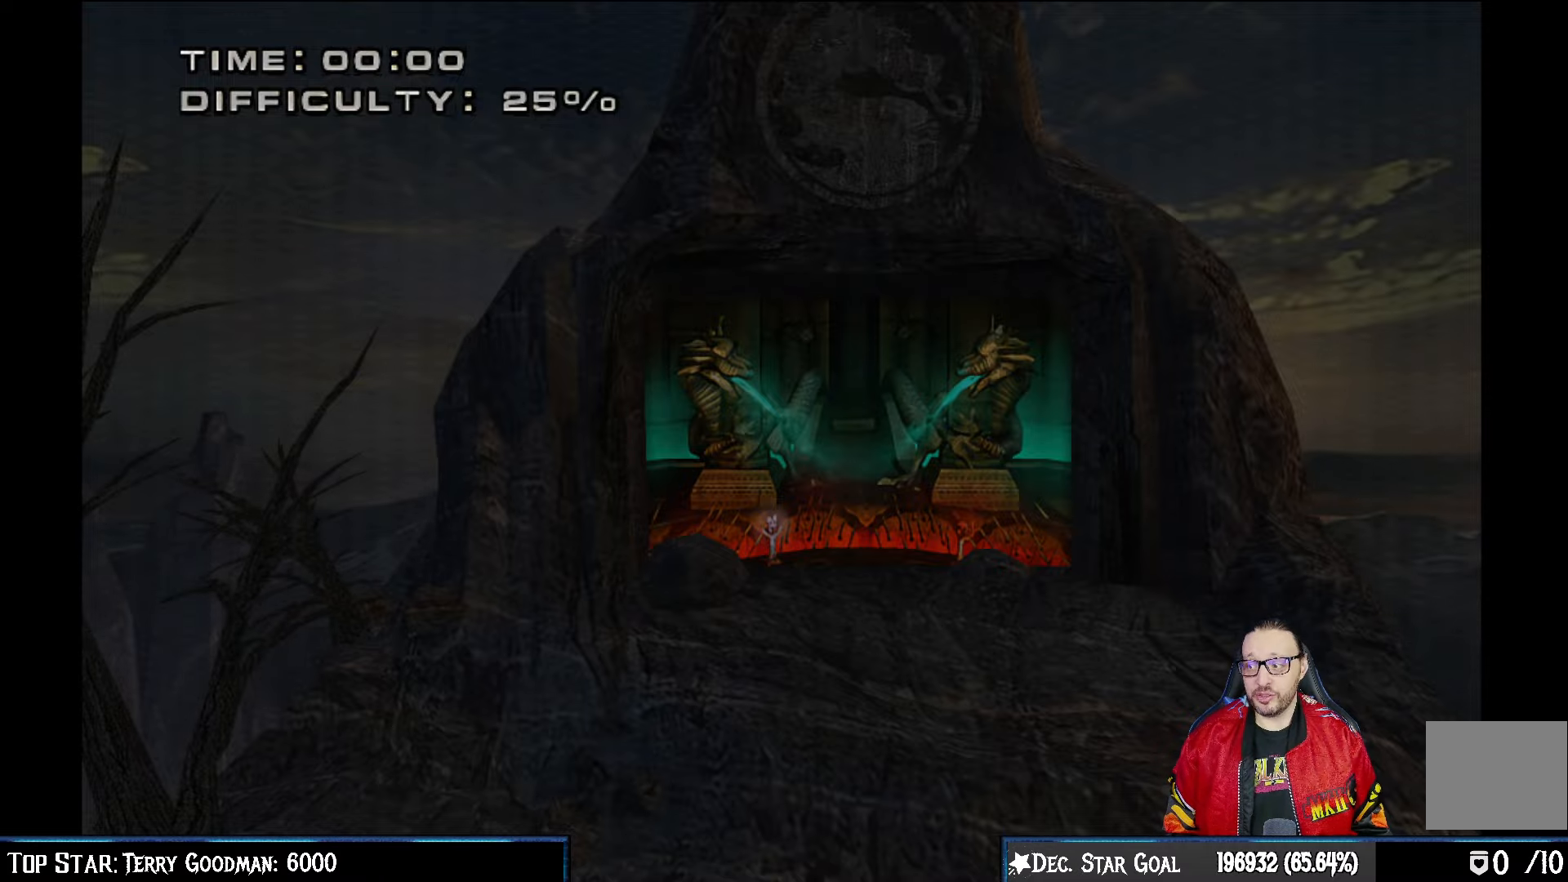
{"buttons": ["CROSS", "R1"], "left_stick": "center", "right_stick": "center", "events": [[50, "CROSS", "down"], [67, "R1", "down"], [117, "L1", "down"], [117, "SQUARE", "down"], [133, "CIRCLE", "down"], [167, "SQUARE", "up"], [233, "CIRCLE", "up"], [250, "CROSS", "up"], [250, "L1", "up"], [250, "R1", "up"], [450, "R1", "down"], [467, "CROSS", "down"]]}
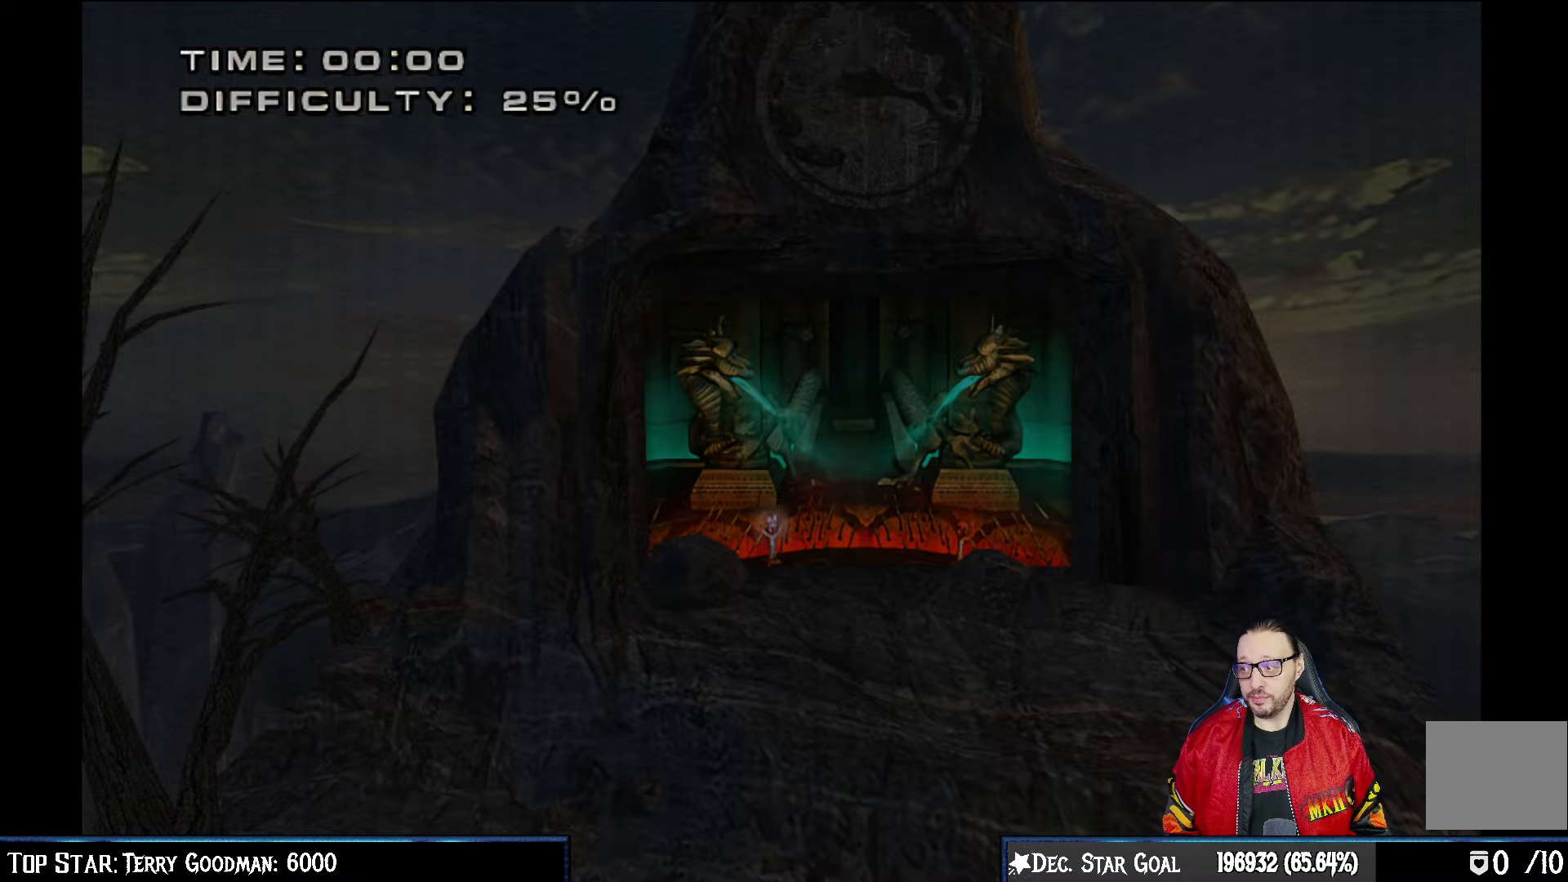
{"buttons": ["R1"], "left_stick": "center", "right_stick": "center", "events": [[17, "CIRCLE", "down"], [33, "L1", "down"], [50, "L1", "up"], [100, "CIRCLE", "up"], [100, "CROSS", "up"], [133, "R1", "up"], [250, "R1", "down"], [283, "L1", "down"], [333, "R1", "up"], [417, "L1", "up"], [483, "R1", "down"]]}
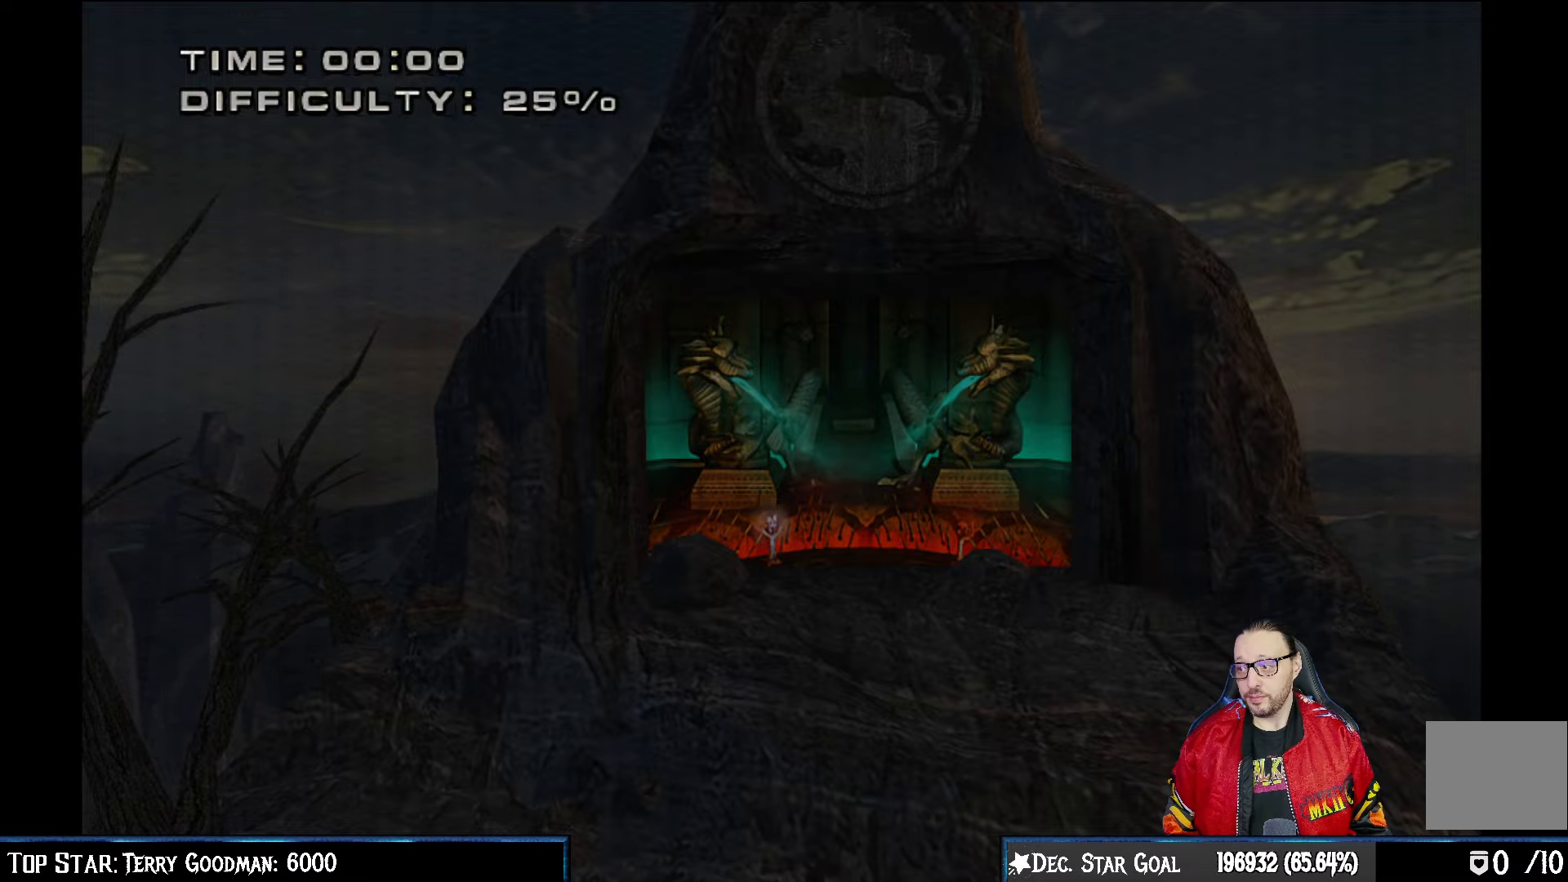
{"buttons": ["DPAD_DOWN"], "left_stick": "center", "right_stick": "center", "events": [[100, "R1", "up"], [217, "DPAD_DOWN", "down"]]}
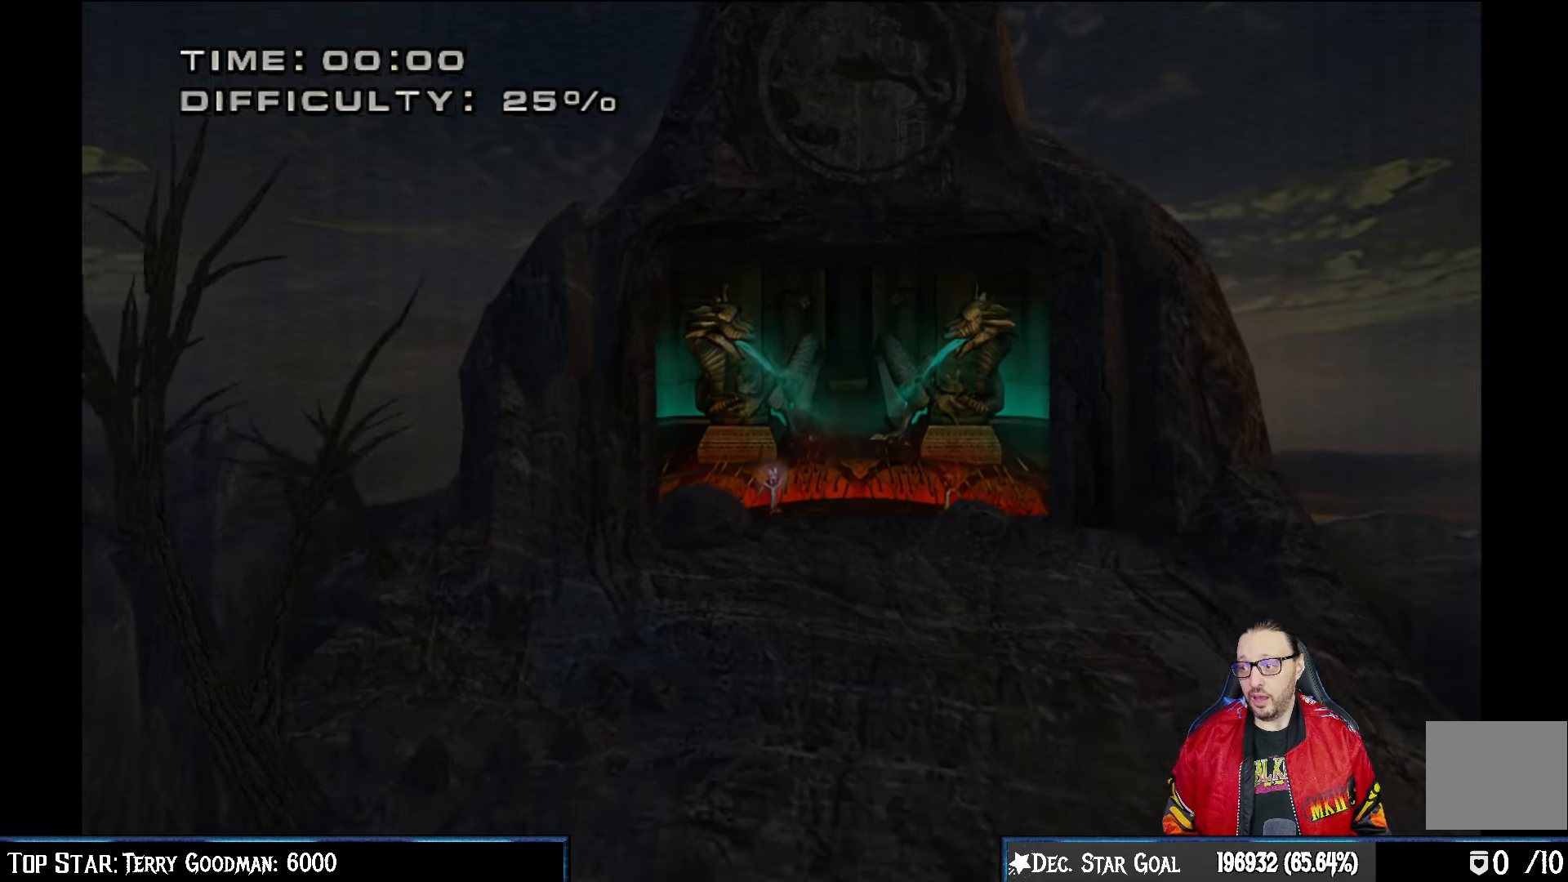
{"buttons": ["DPAD_DOWN"], "left_stick": "center", "right_stick": "center", "events": []}
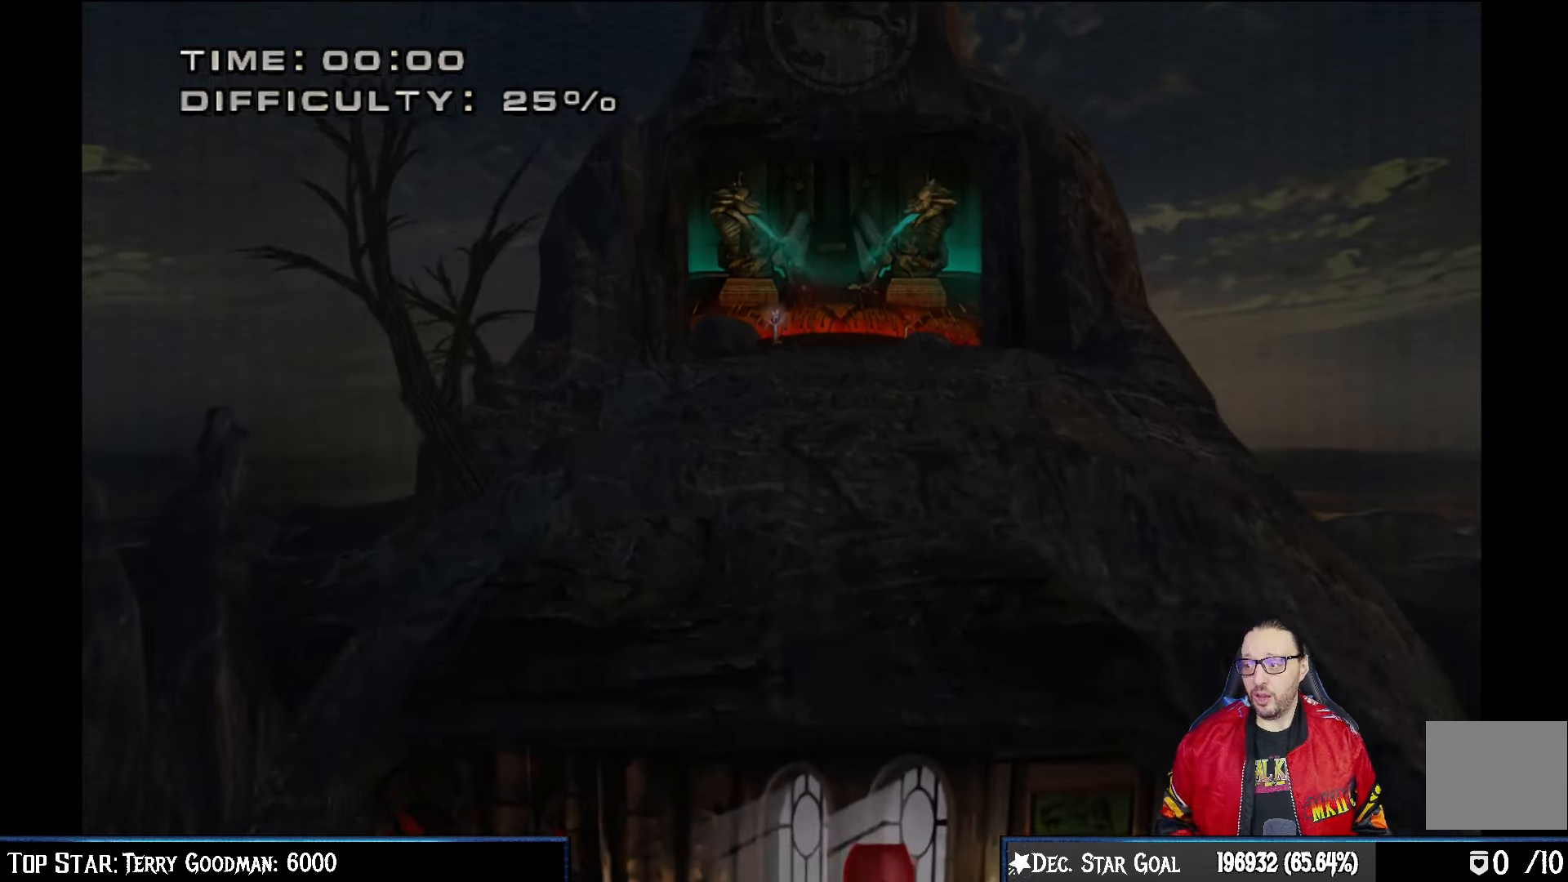
{"buttons": [], "left_stick": "center", "right_stick": "center", "events": [[33, "DPAD_DOWN", "up"]]}